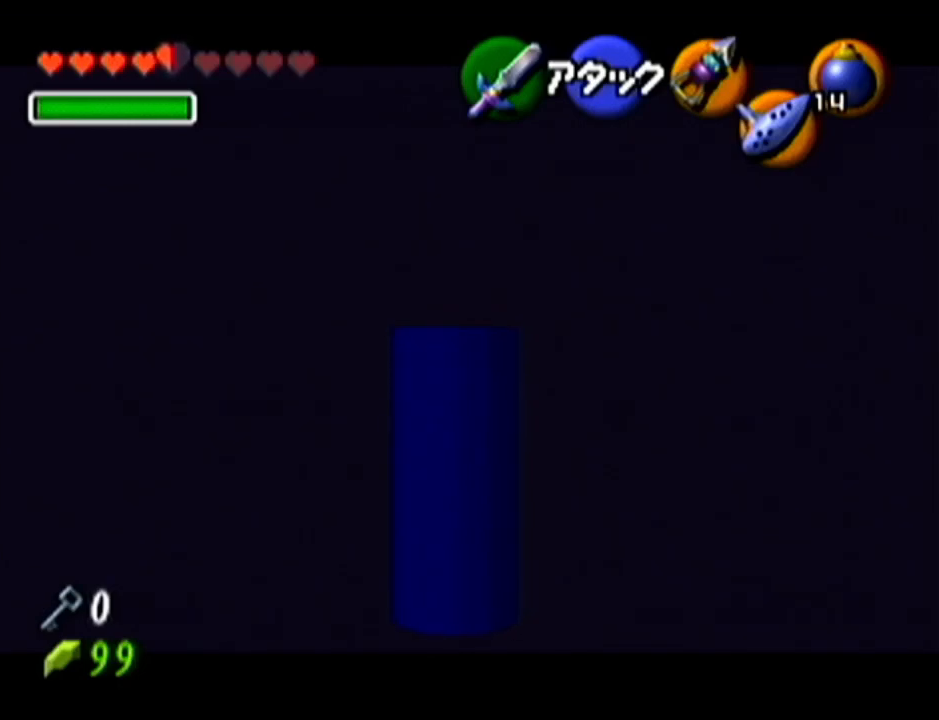
Gameplay with a controller (Nintendo layout); each line is a JSON object with the inputs held at the frame after it. "events" lists button and stick changes between this image and that frame as [ms after this image, input, new state], when the widget could be followed in between. Not read: L3 R3.
{"buttons": ["Z"], "left_stick": "center", "events": [[50, "Z", "up"], [233, "left_stick", "right"], [333, "left_stick", "center"], [450, "Z", "down"]]}
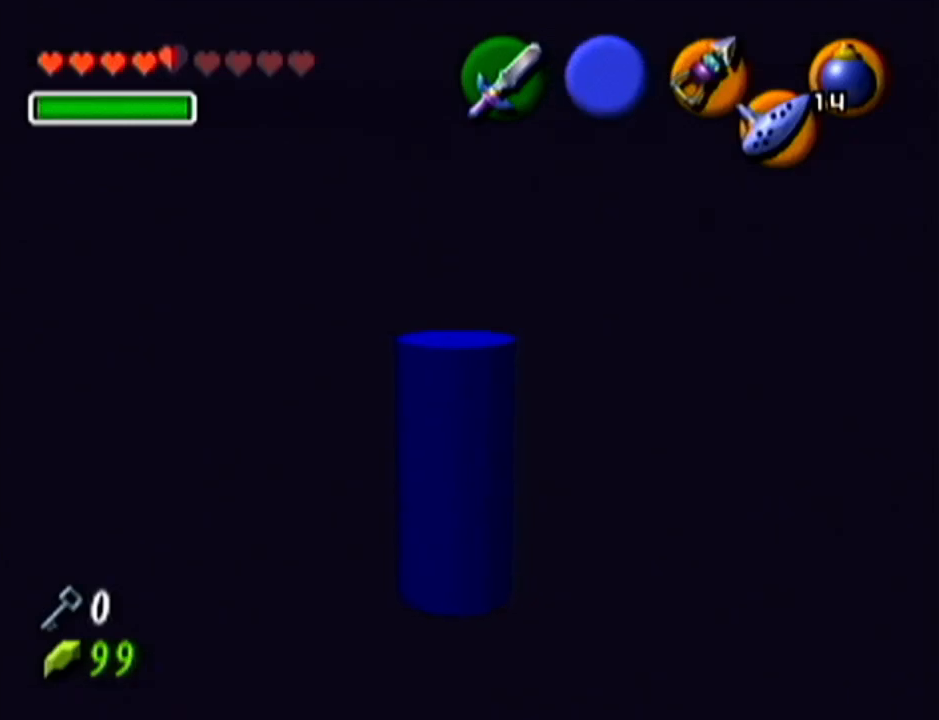
{"buttons": ["Z"], "left_stick": "center", "events": []}
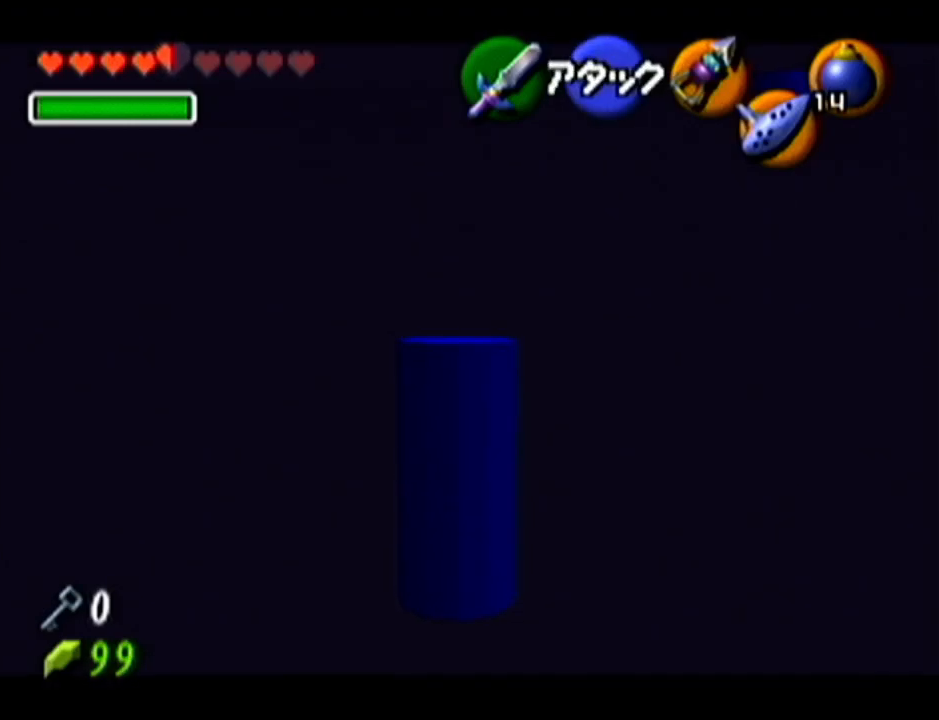
{"buttons": ["Z"], "left_stick": "center", "events": [[100, "left_stick", "right"], [150, "A", "down"], [300, "A", "up"], [333, "left_stick", "center"]]}
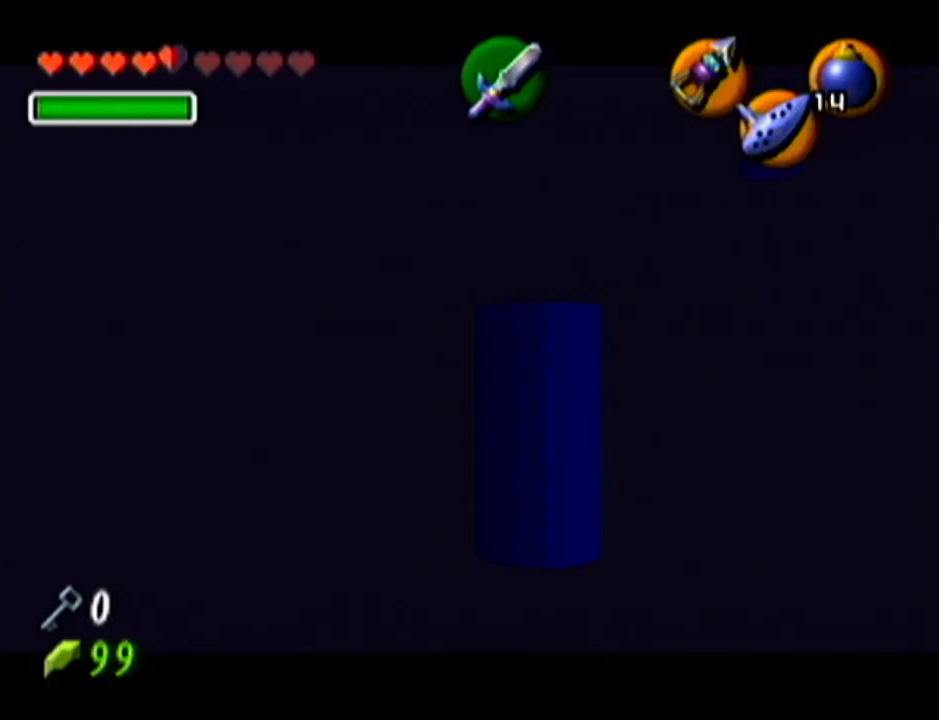
{"buttons": ["Z"], "left_stick": "center", "events": [[100, "left_stick", "right"], [134, "A", "down"], [301, "A", "up"], [334, "left_stick", "center"]]}
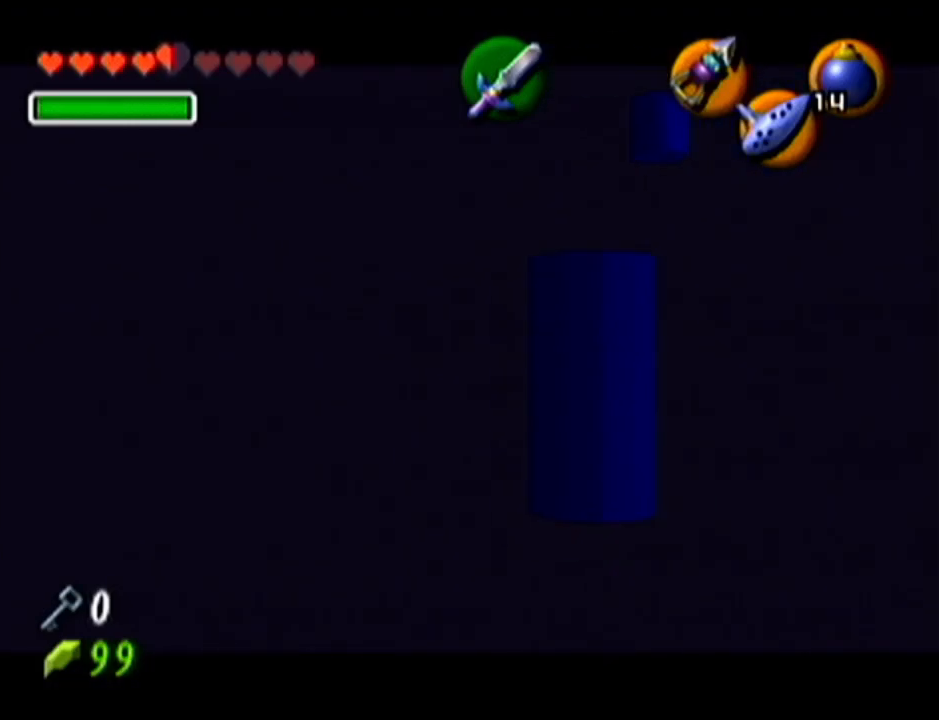
{"buttons": ["Z"], "left_stick": "center", "events": []}
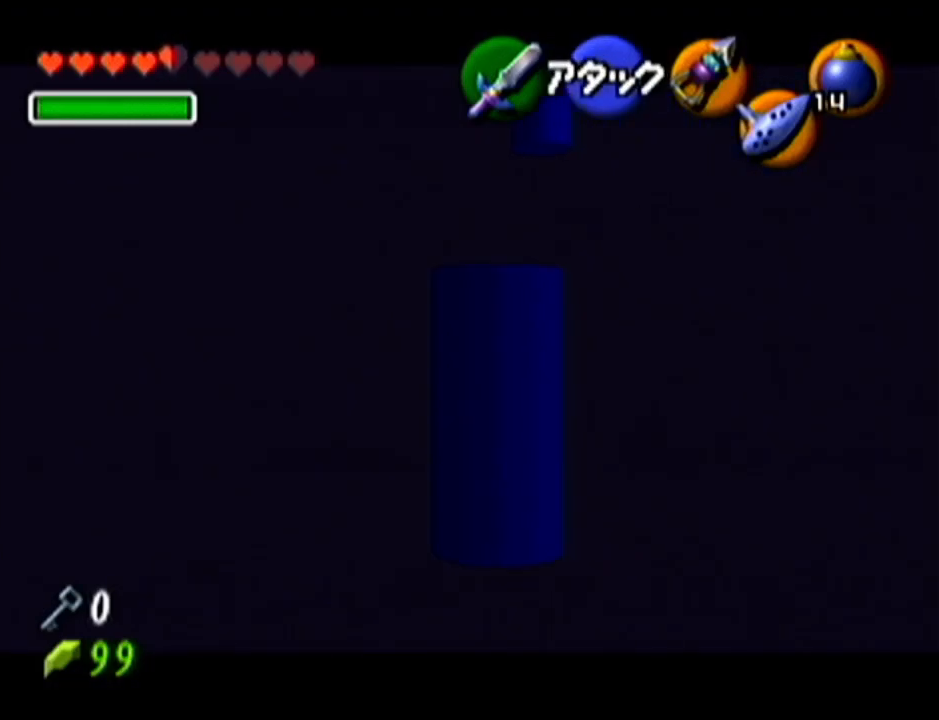
{"buttons": ["Z"], "left_stick": "down-right", "events": [[50, "left_stick", "down-right"]]}
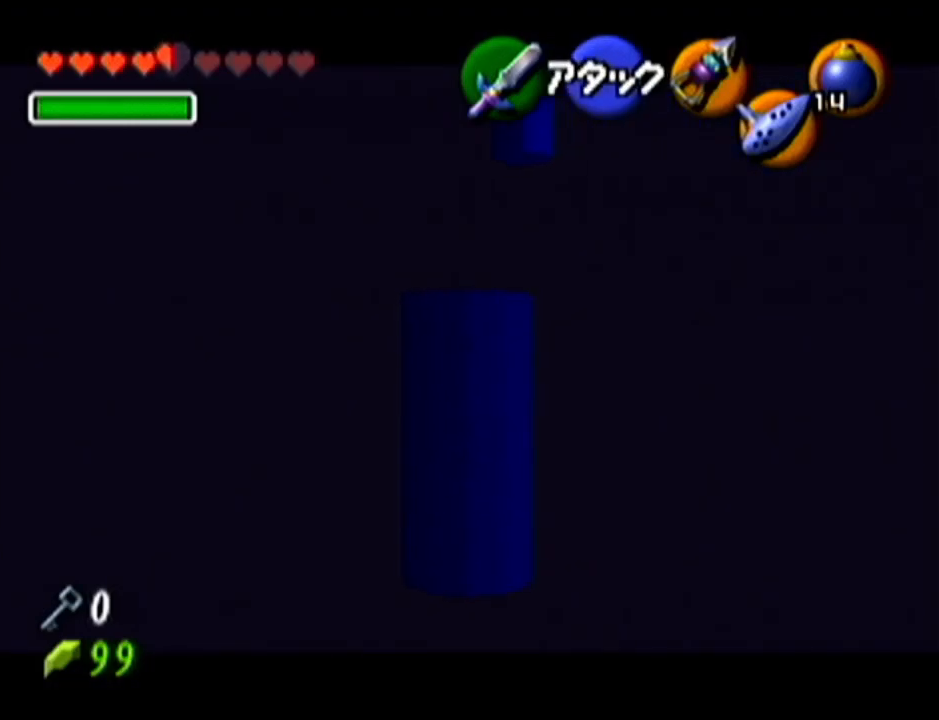
{"buttons": ["Z"], "left_stick": "down-right", "events": []}
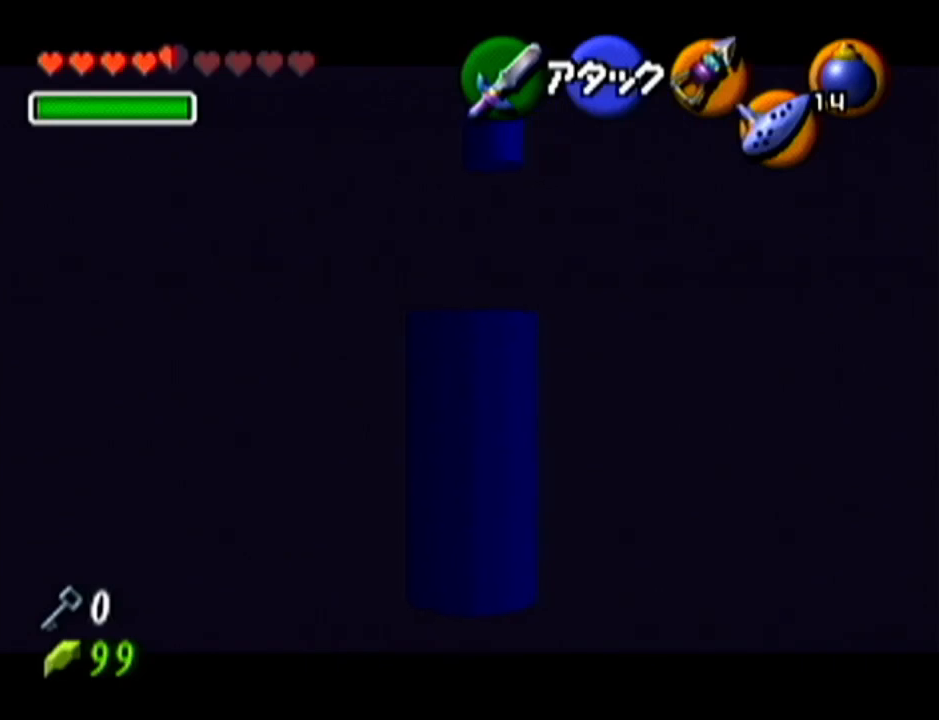
{"buttons": ["Z"], "left_stick": "down-right", "events": []}
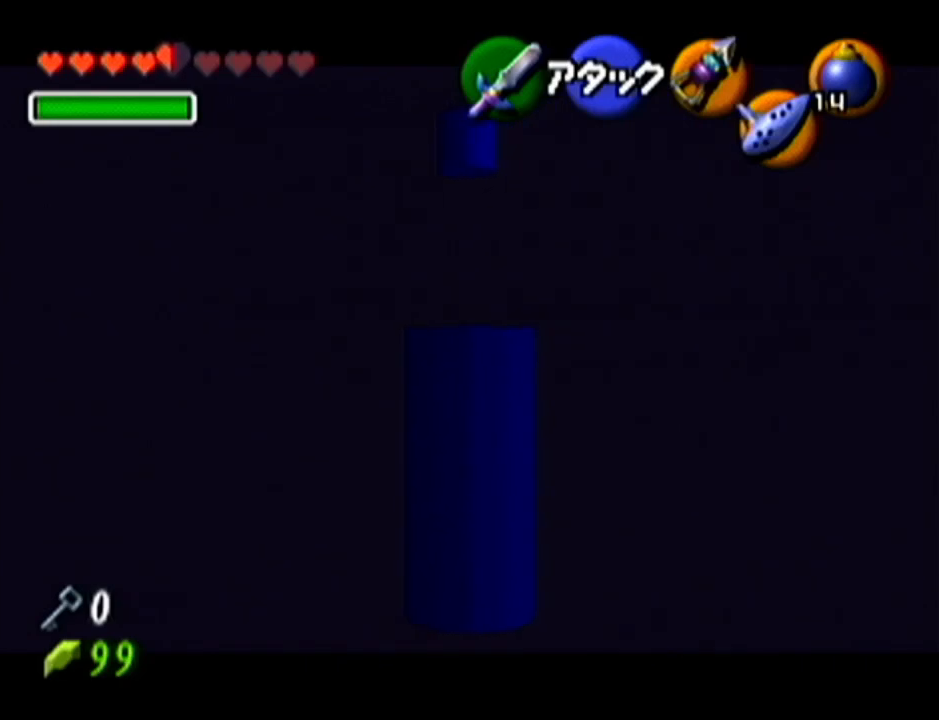
{"buttons": ["Z"], "left_stick": "center", "events": [[50, "left_stick", "center"]]}
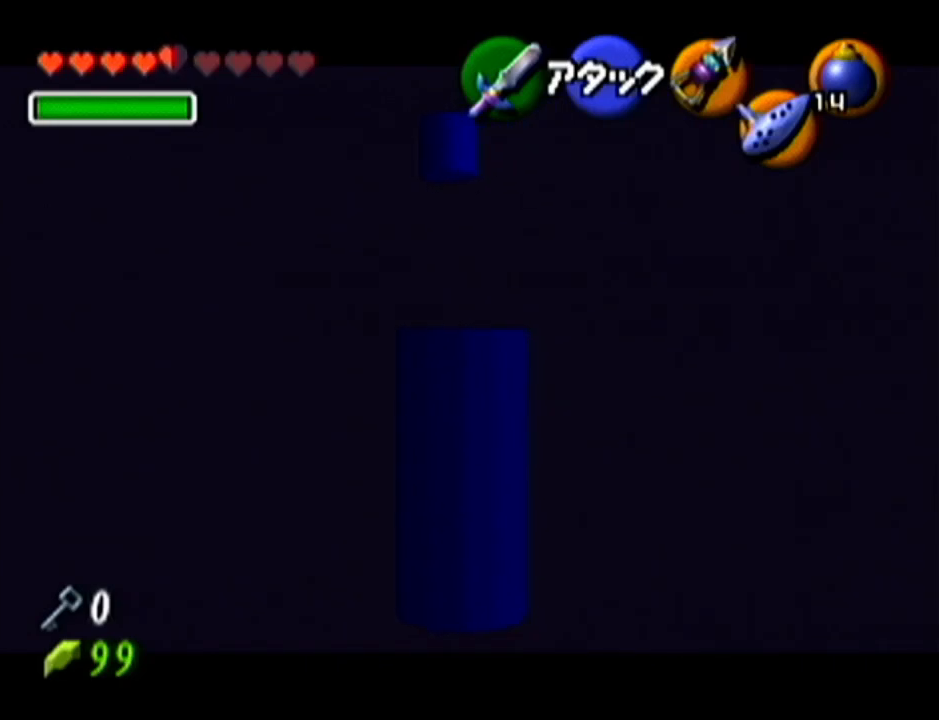
{"buttons": ["Z"], "left_stick": "up", "events": [[384, "left_stick", "up"]]}
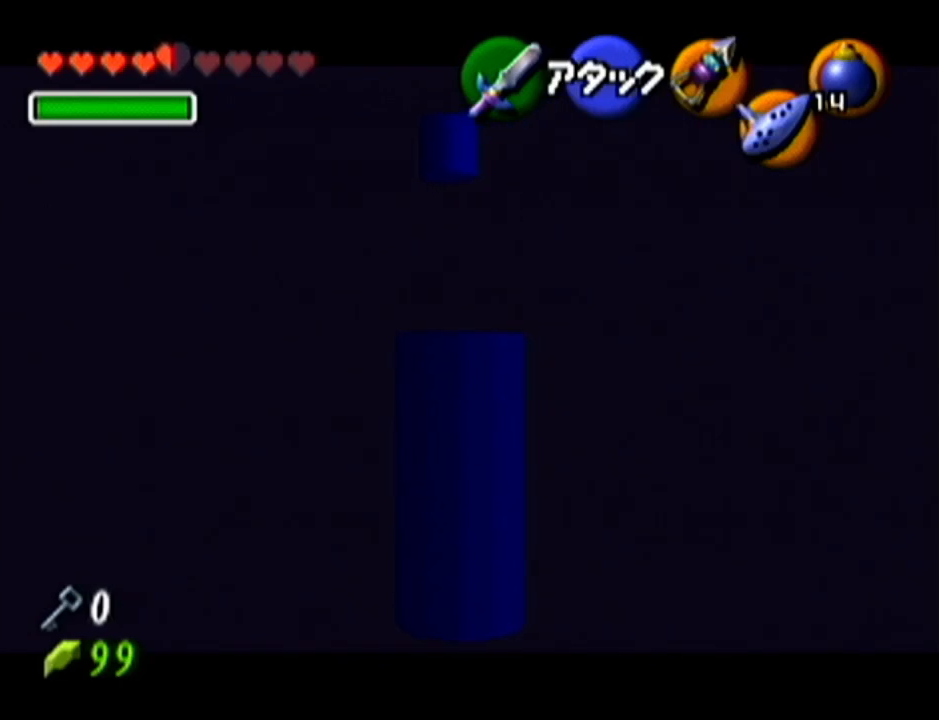
{"buttons": ["Z"], "left_stick": "up", "events": []}
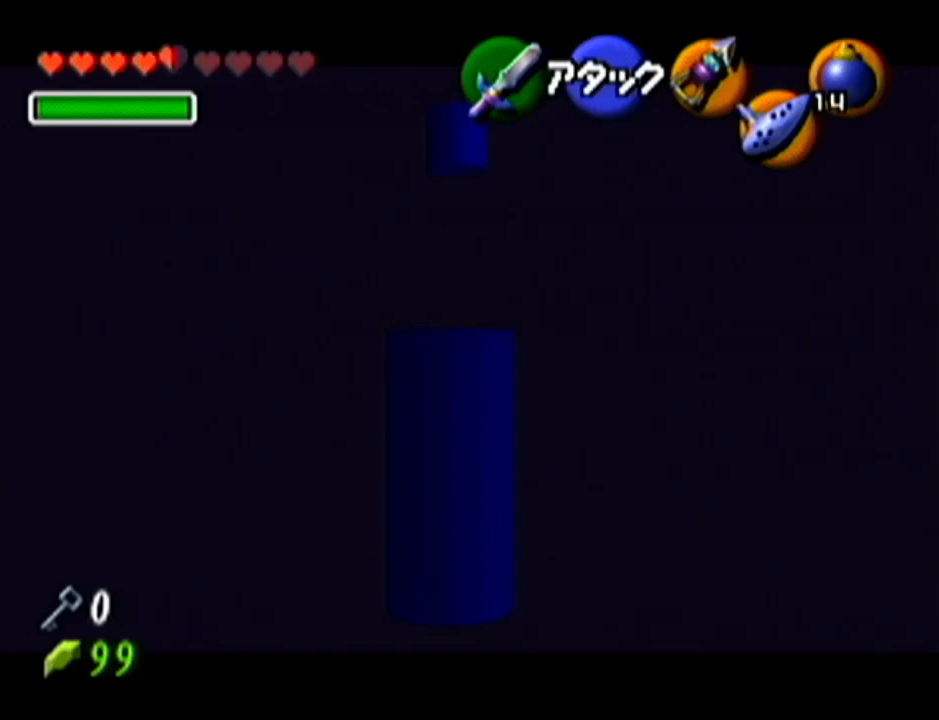
{"buttons": ["Z"], "left_stick": "up", "events": []}
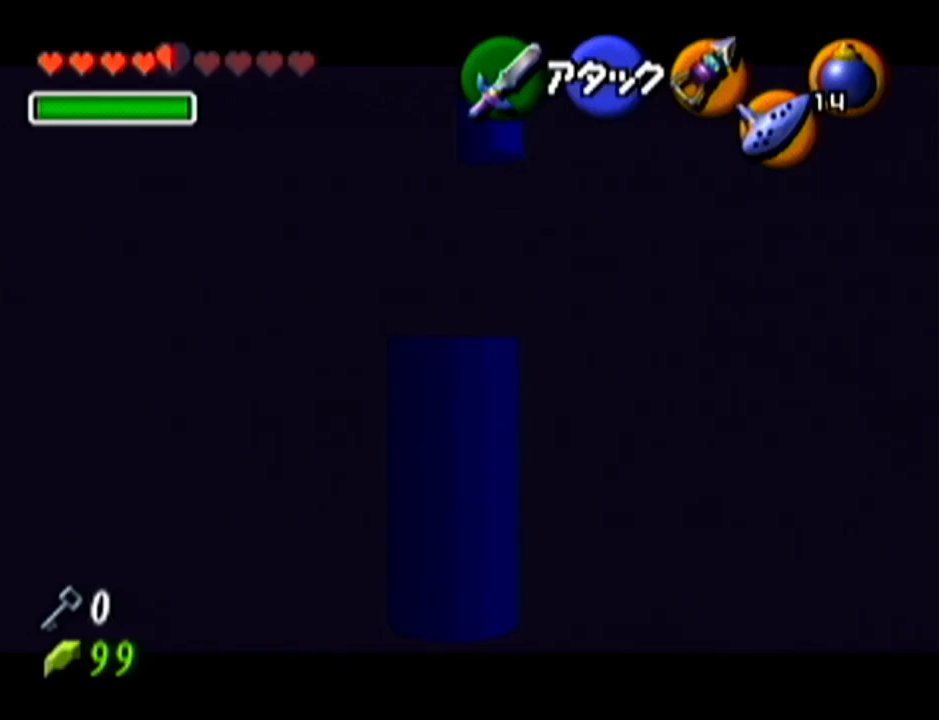
{"buttons": ["Z"], "left_stick": "up", "events": []}
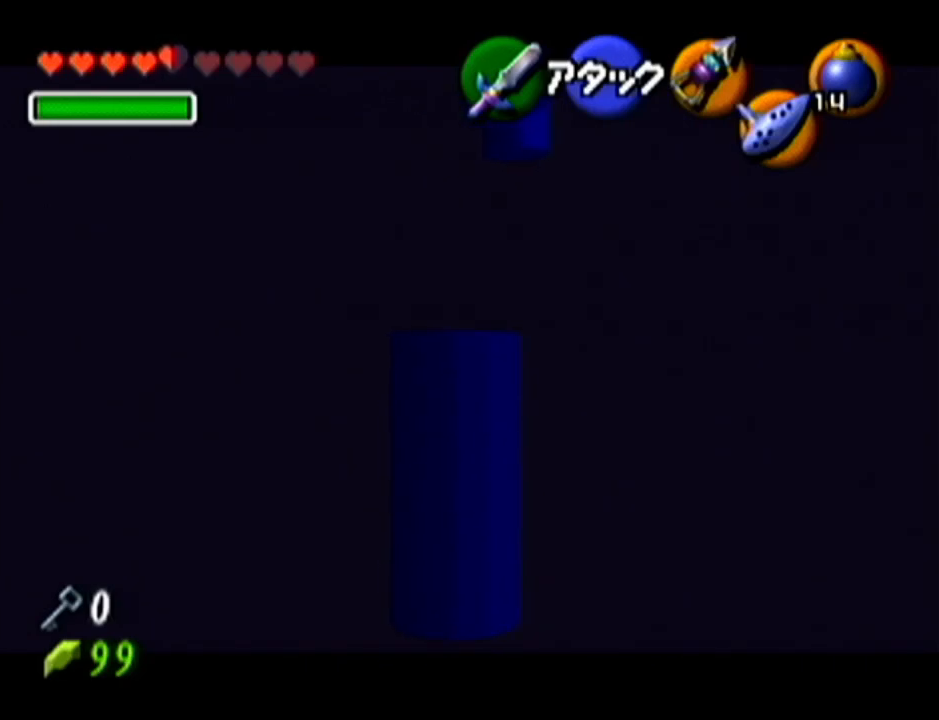
{"buttons": ["Z"], "left_stick": "up", "events": []}
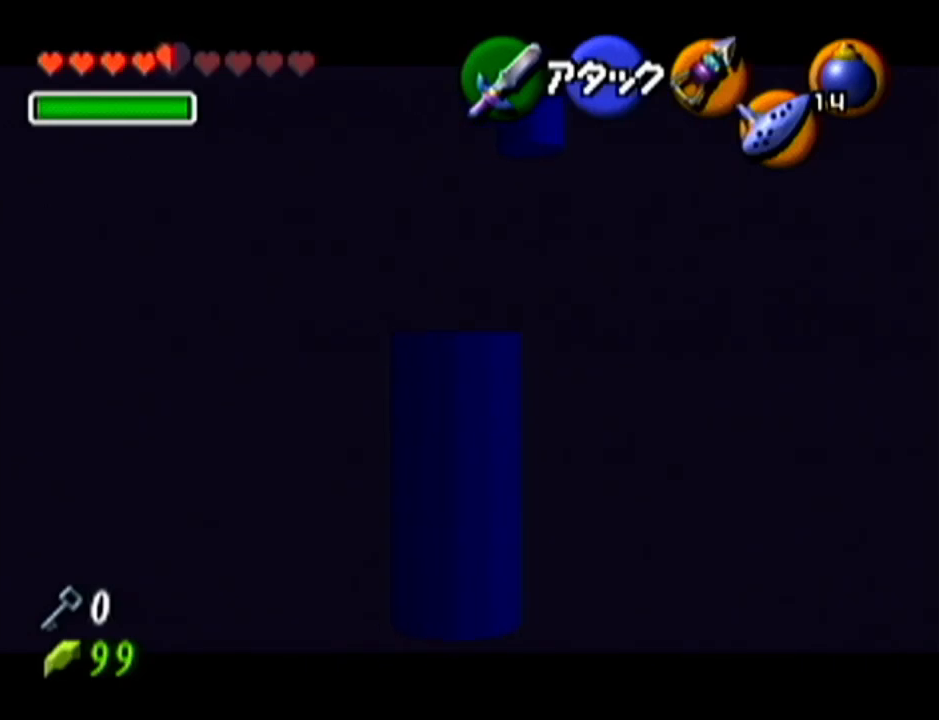
{"buttons": ["Z"], "left_stick": "up", "events": []}
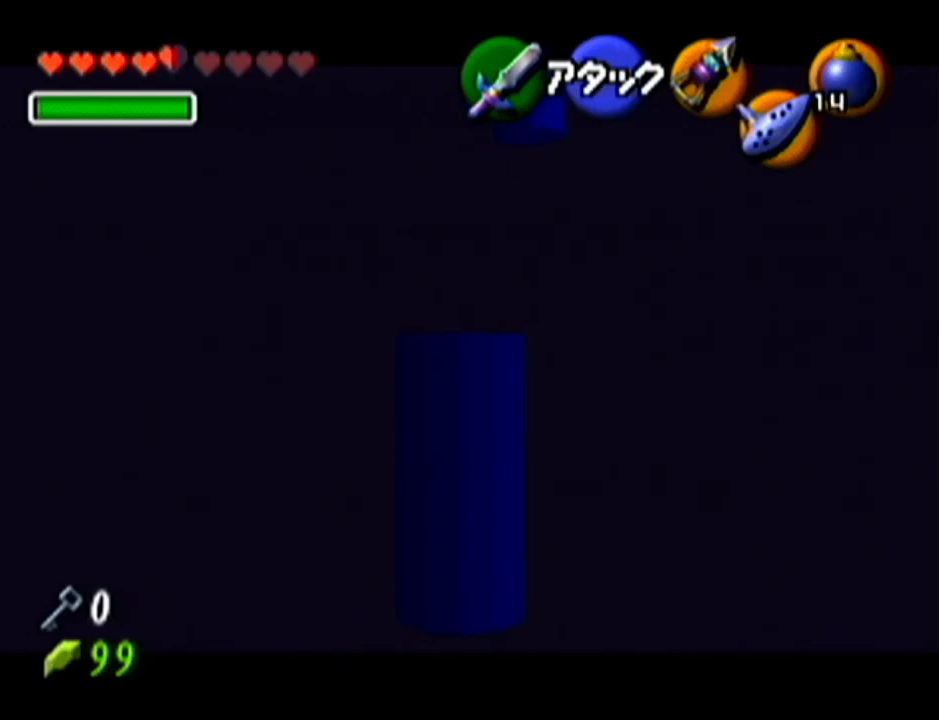
{"buttons": ["Z"], "left_stick": "up", "events": []}
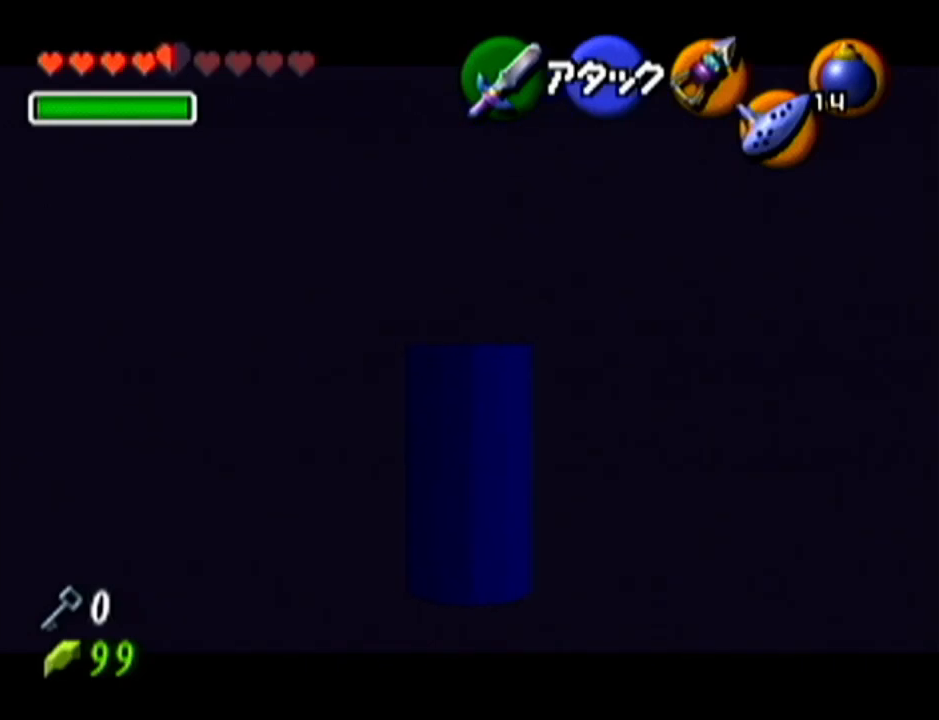
{"buttons": ["Z"], "left_stick": "up", "events": []}
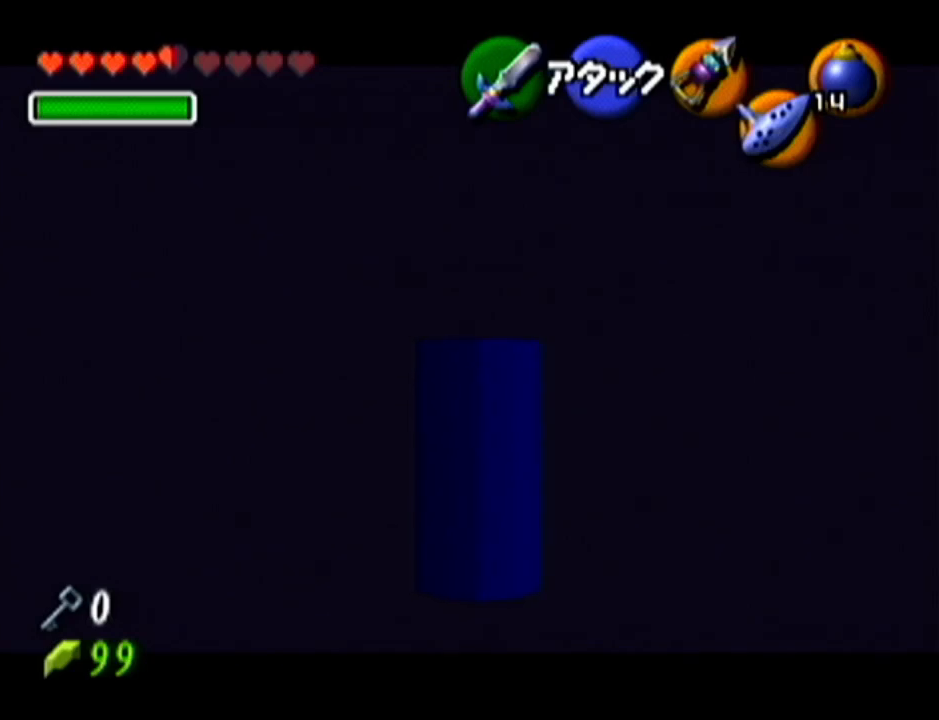
{"buttons": [], "left_stick": "down", "events": [[167, "left_stick", "center"], [217, "Z", "up"], [351, "left_stick", "down"]]}
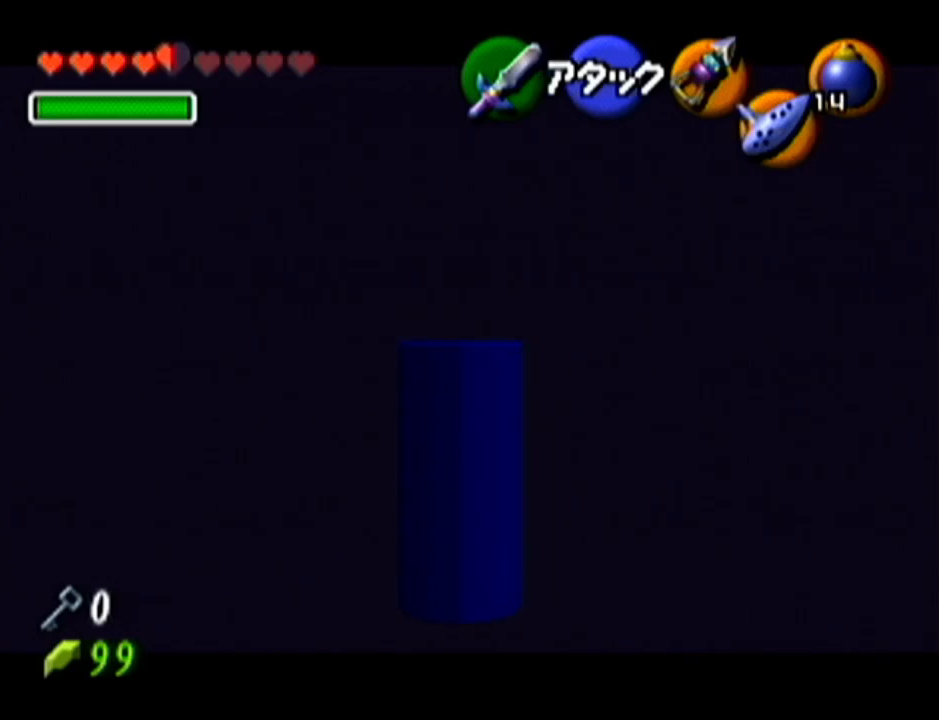
{"buttons": ["Z"], "left_stick": "center", "events": [[33, "Z", "down"], [33, "left_stick", "center"]]}
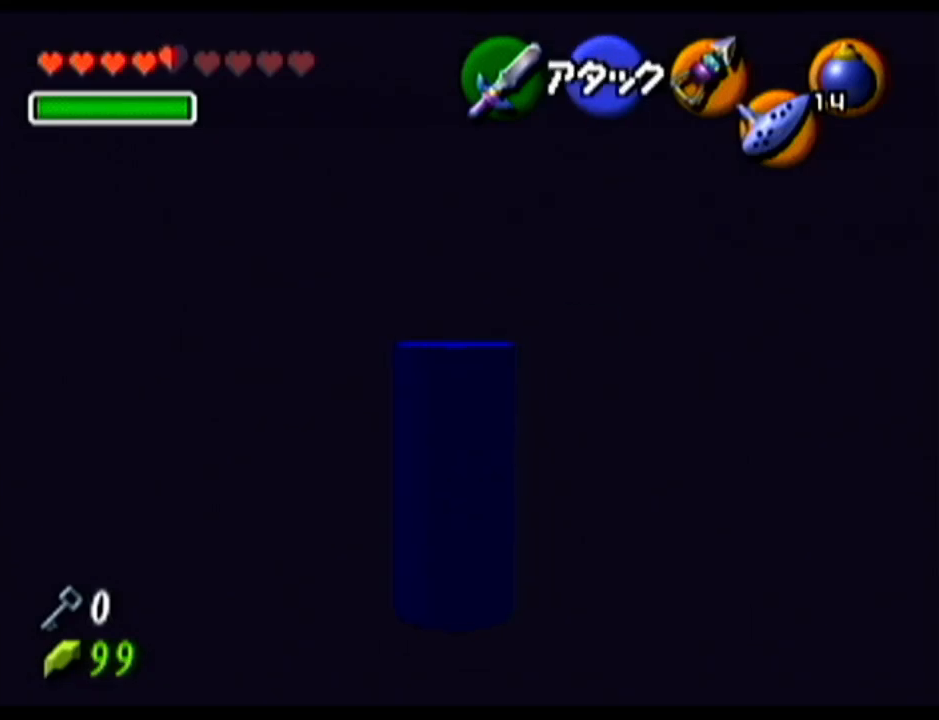
{"buttons": ["Z"], "left_stick": "center", "events": []}
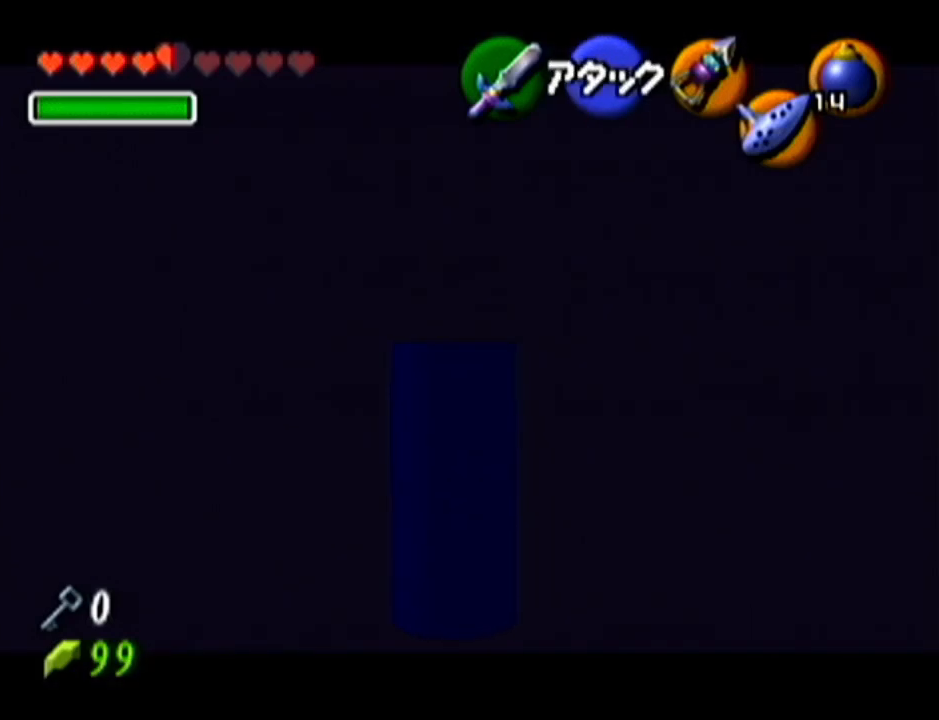
{"buttons": ["Z"], "left_stick": "left", "events": [[367, "left_stick", "left"]]}
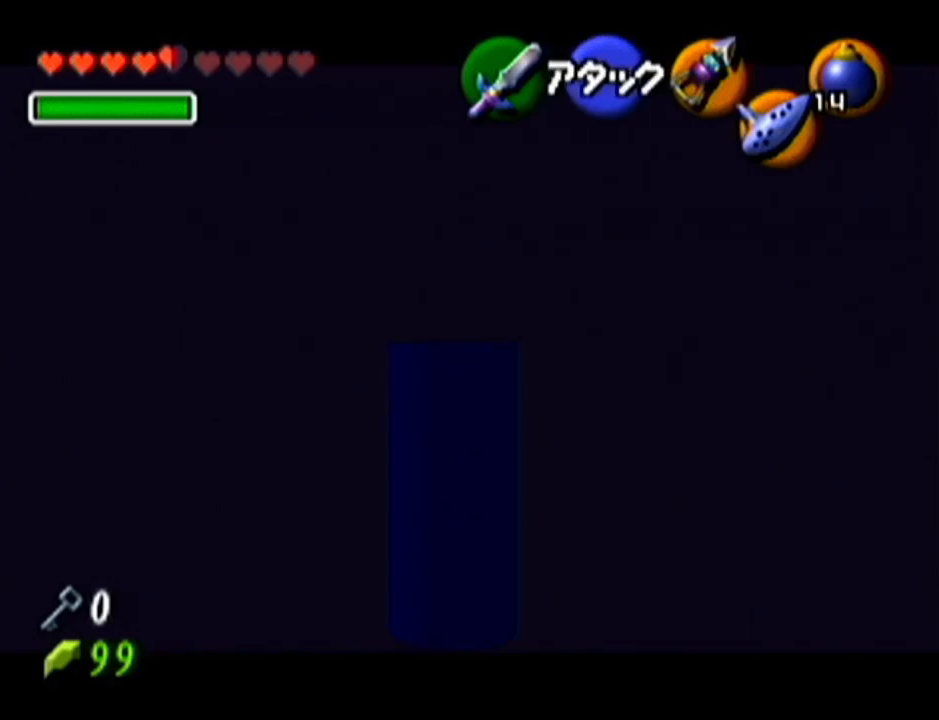
{"buttons": ["Z"], "left_stick": "left", "events": []}
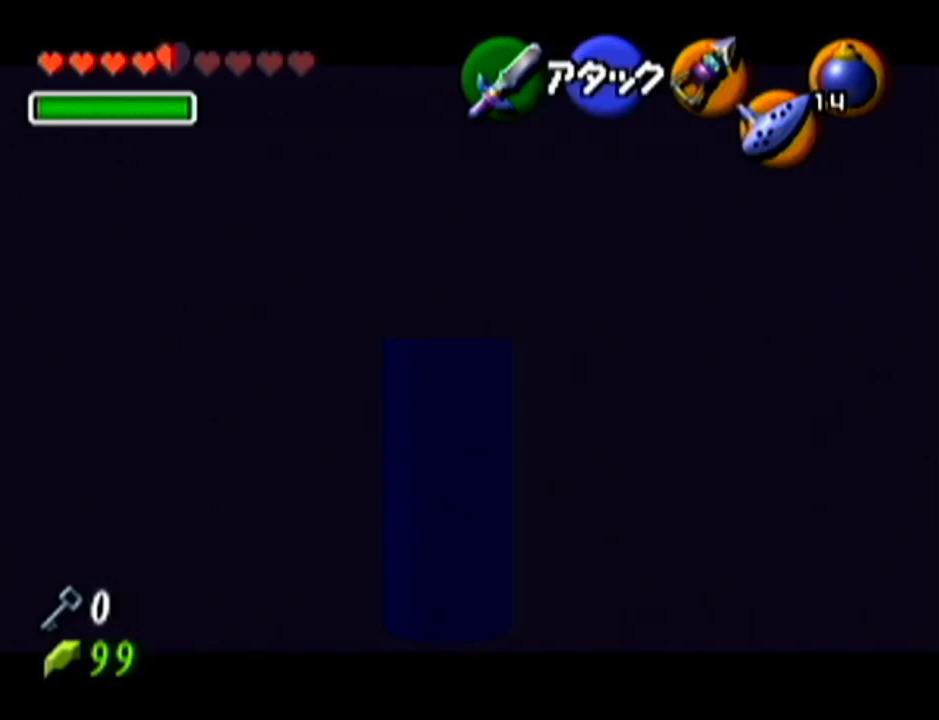
{"buttons": ["Z"], "left_stick": "left", "events": []}
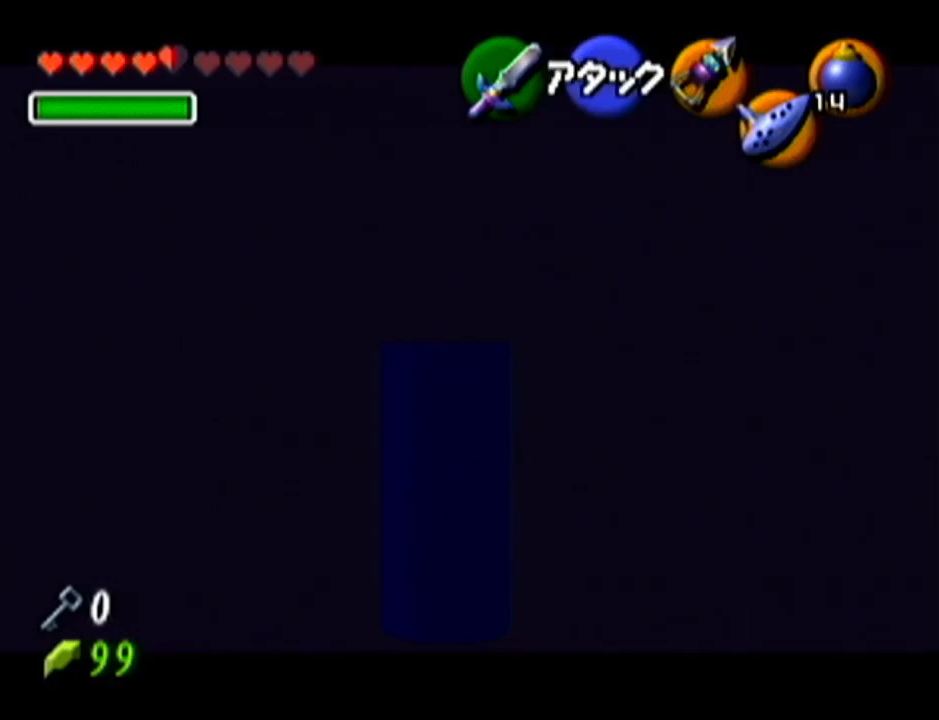
{"buttons": ["Z"], "left_stick": "down", "events": [[50, "left_stick", "center"], [433, "left_stick", "down"]]}
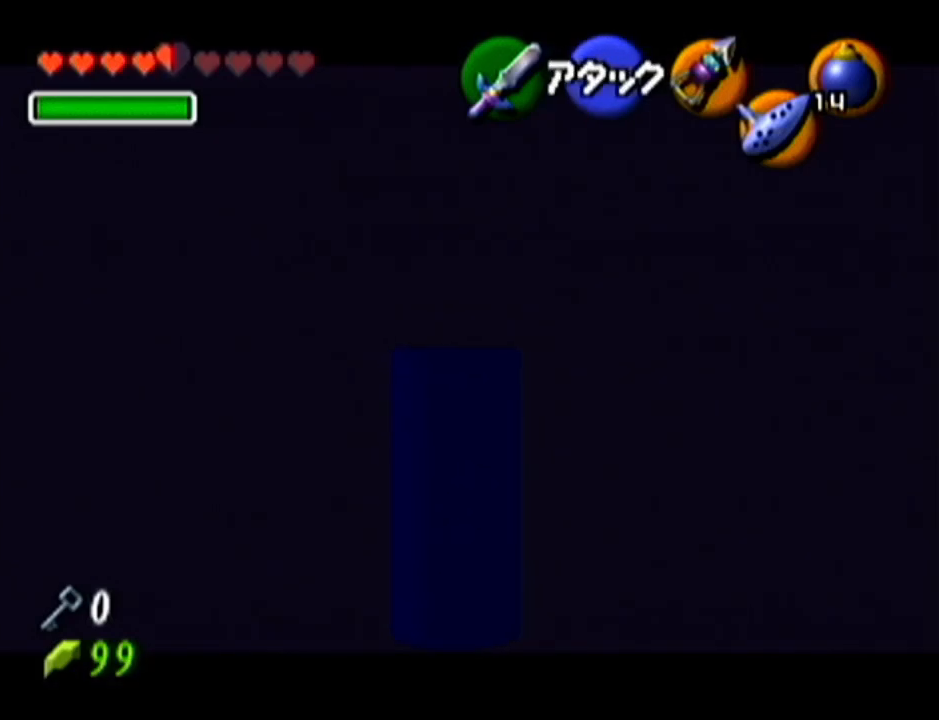
{"buttons": ["Z"], "left_stick": "down", "events": []}
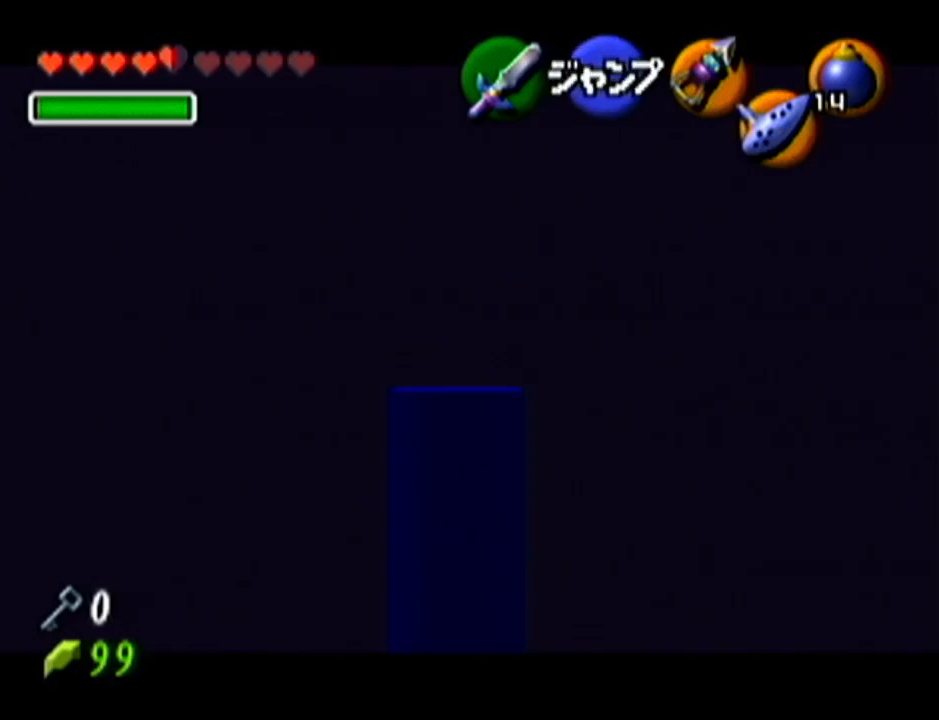
{"buttons": ["Z"], "left_stick": "down", "events": []}
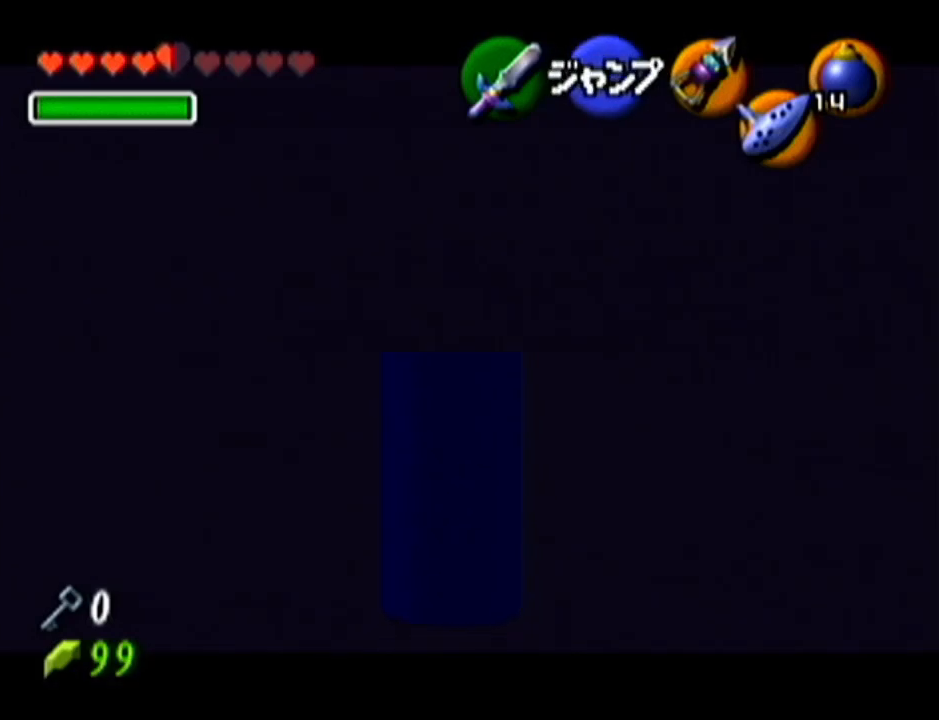
{"buttons": ["Z"], "left_stick": "down", "events": []}
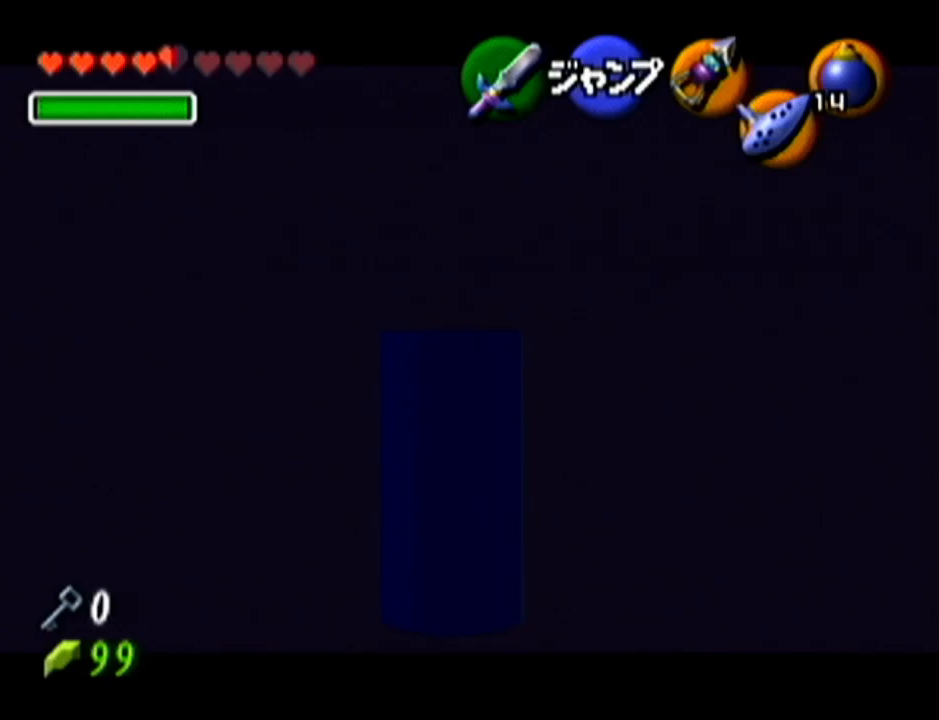
{"buttons": ["Z"], "left_stick": "down", "events": []}
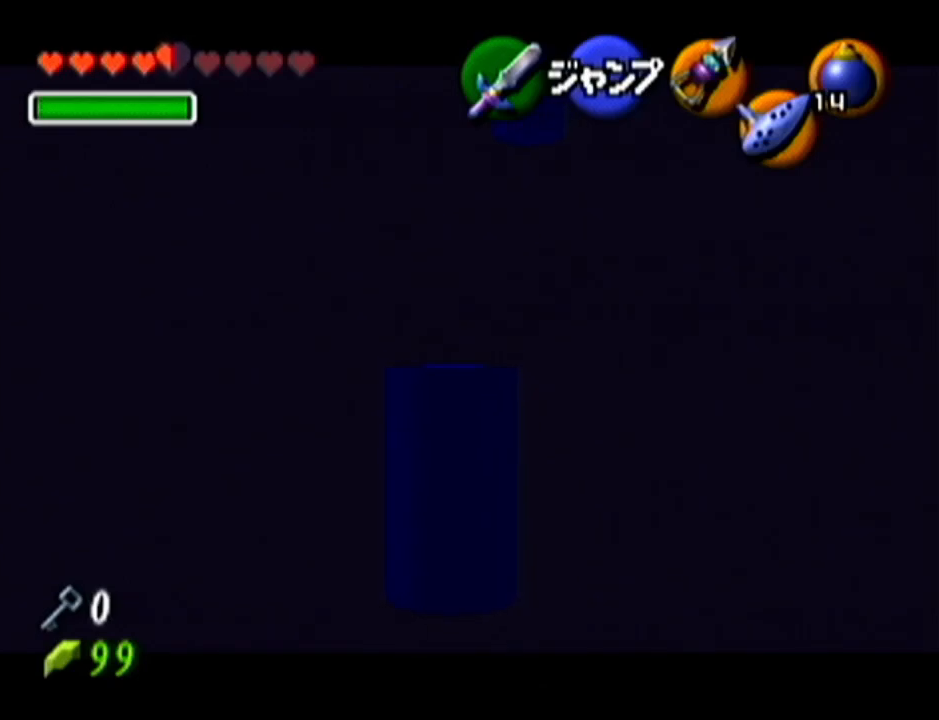
{"buttons": ["Z"], "left_stick": "up", "events": [[234, "left_stick", "center"], [334, "left_stick", "up"]]}